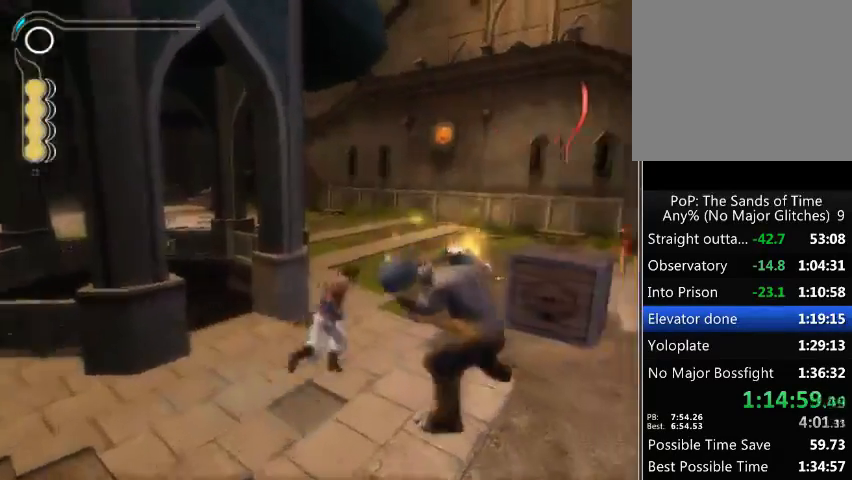
Gameplay with a controller (Xbox layout); each line is a JSON object with the inputs held at the frame after it. "events" lists button and stick changes between this image and that frame as [ms after this image, input, new state], when the widget could be followed in between. Not read: L3 R3.
{"buttons": [], "left_stick": "up-right", "right_stick": "center", "events": []}
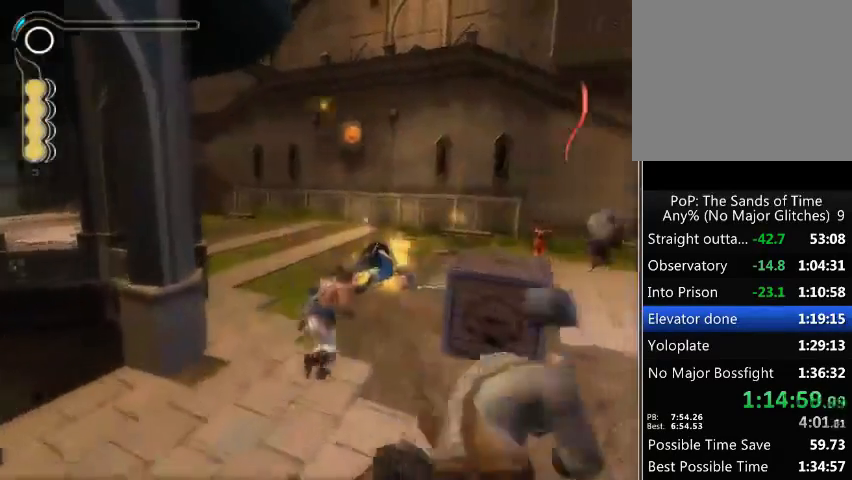
{"buttons": [], "left_stick": "right", "right_stick": "center", "events": [[400, "left_stick", "right"]]}
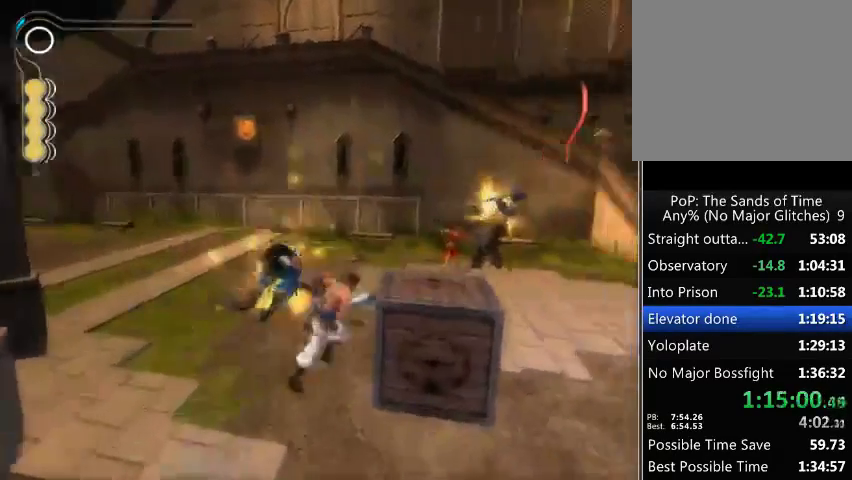
{"buttons": ["R1"], "left_stick": "left", "right_stick": "center", "events": [[100, "left_stick", "center"], [133, "R1", "down"], [233, "left_stick", "left"]]}
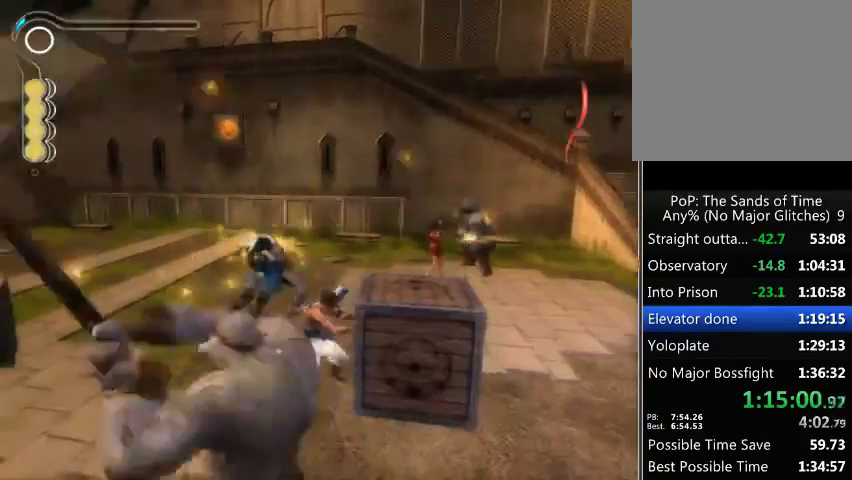
{"buttons": ["R1"], "left_stick": "up-left", "right_stick": "center", "events": [[67, "left_stick", "up-left"]]}
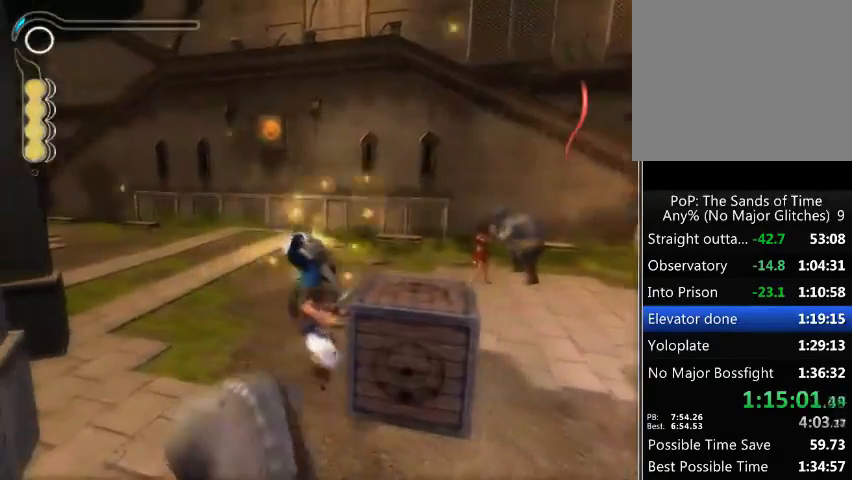
{"buttons": ["R1", "R2"], "left_stick": "up-left", "right_stick": "center", "events": [[433, "R2", "down"]]}
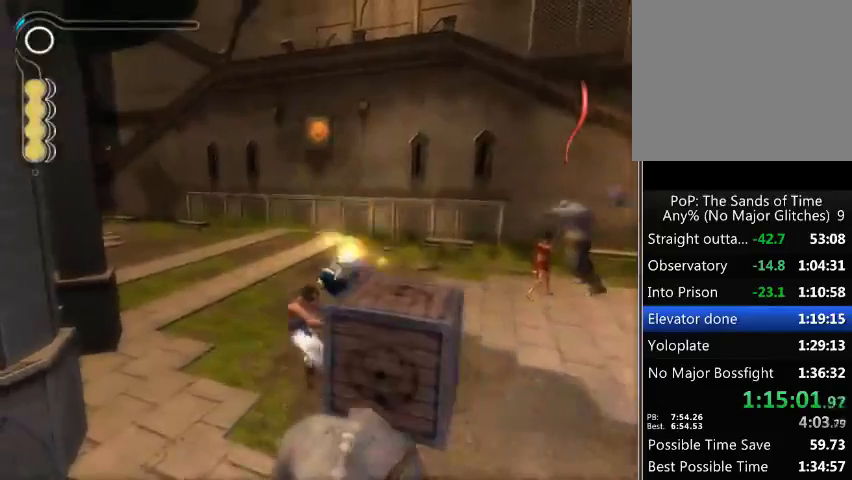
{"buttons": ["R1"], "left_stick": "up", "right_stick": "center", "events": [[67, "R2", "up"], [67, "left_stick", "up"]]}
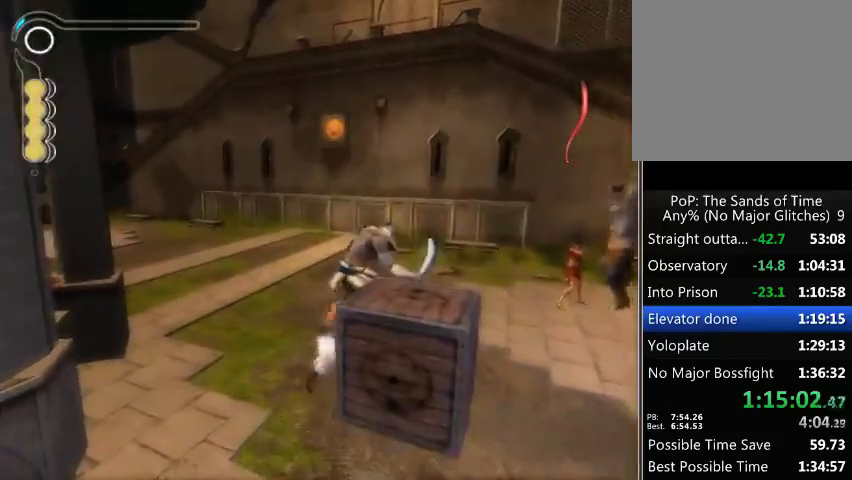
{"buttons": ["R1"], "left_stick": "up", "right_stick": "center", "events": []}
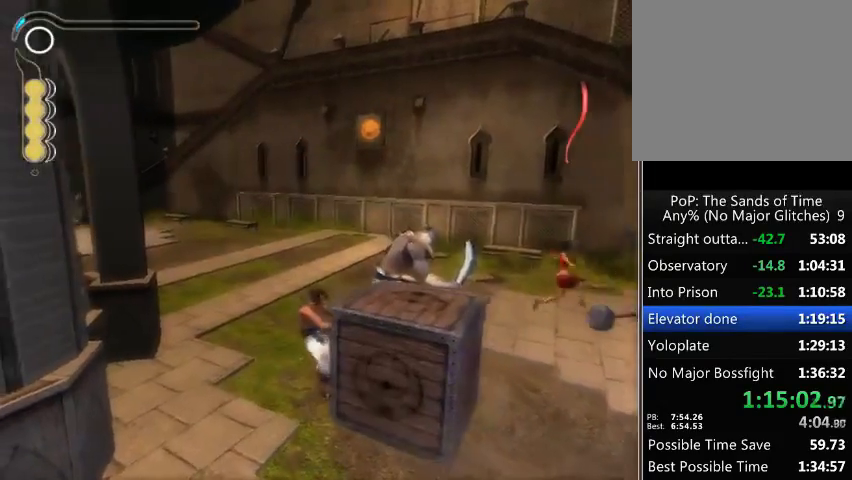
{"buttons": ["R1"], "left_stick": "up", "right_stick": "center", "events": []}
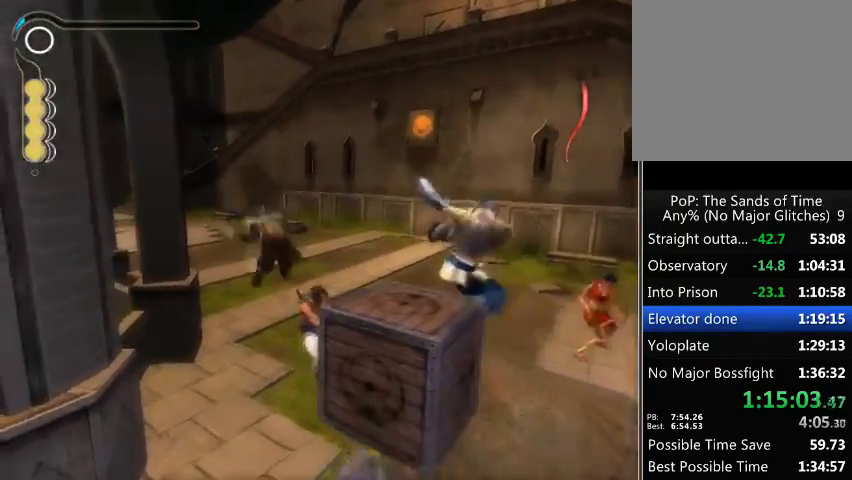
{"buttons": ["R1"], "left_stick": "up-right", "right_stick": "center", "events": [[500, "left_stick", "up-right"]]}
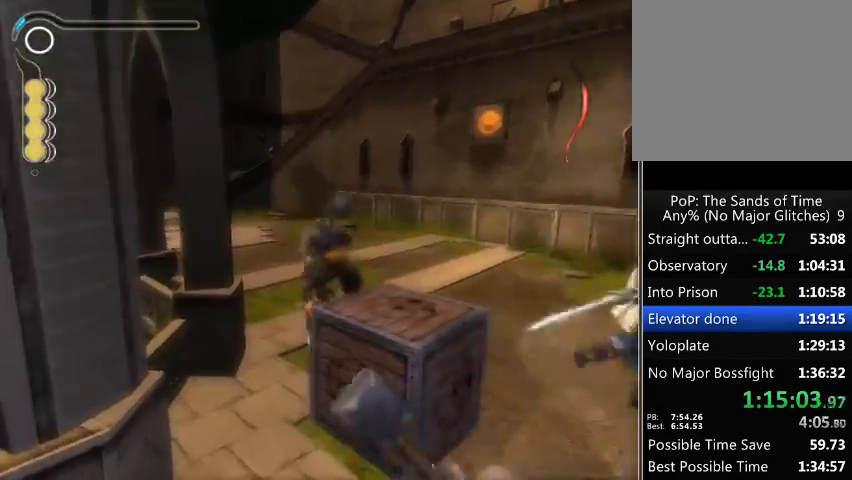
{"buttons": ["R1"], "left_stick": "up-right", "right_stick": "center", "events": []}
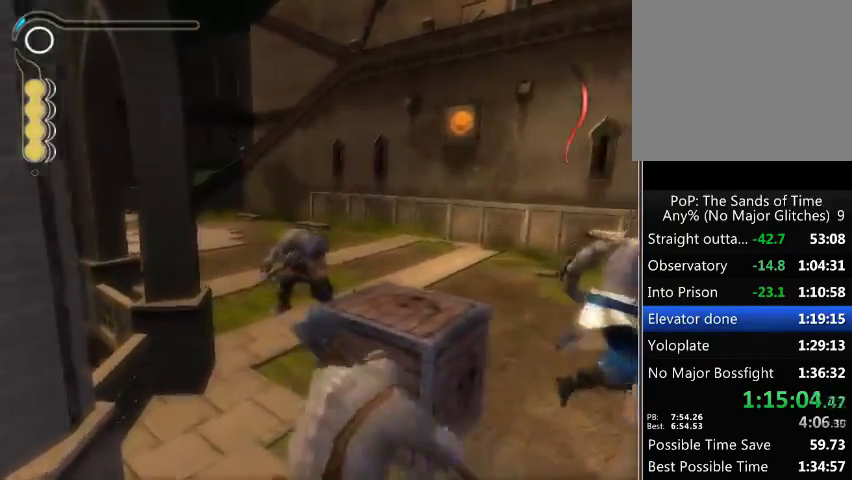
{"buttons": ["R1"], "left_stick": "up-right", "right_stick": "center", "events": []}
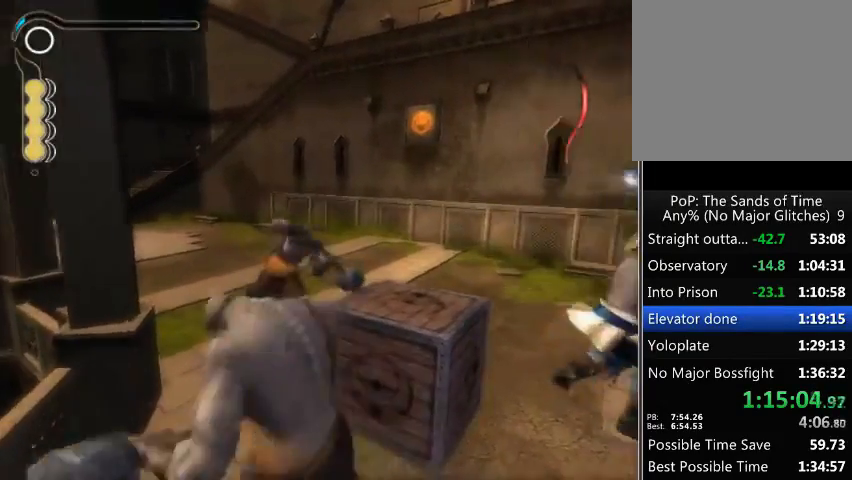
{"buttons": ["R1"], "left_stick": "up-right", "right_stick": "center", "events": []}
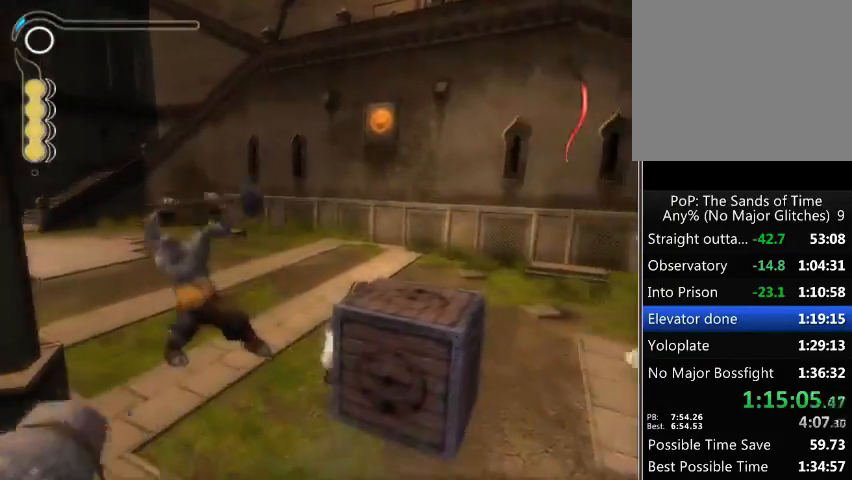
{"buttons": ["A"], "left_stick": "center", "right_stick": "center", "events": [[100, "R1", "up"], [233, "A", "down"], [300, "A", "up"], [367, "A", "down"], [433, "A", "up"], [433, "left_stick", "center"], [467, "A", "down"]]}
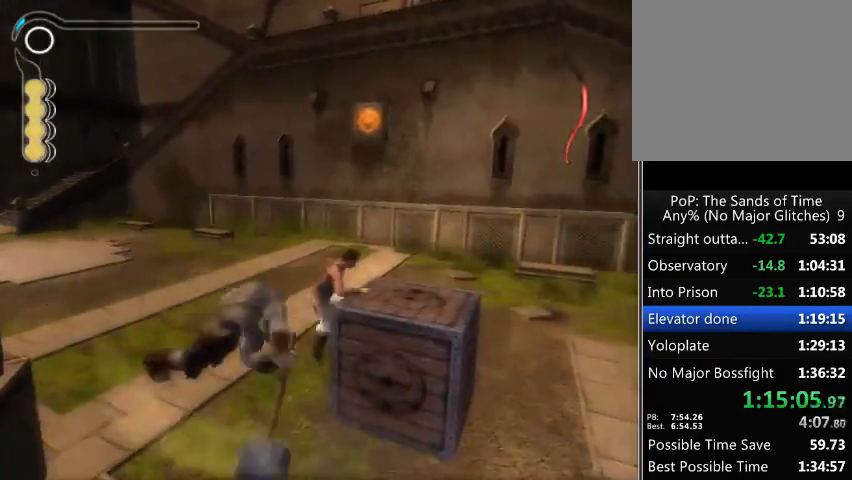
{"buttons": [], "left_stick": "left", "right_stick": "center", "events": [[67, "A", "up"], [500, "left_stick", "left"]]}
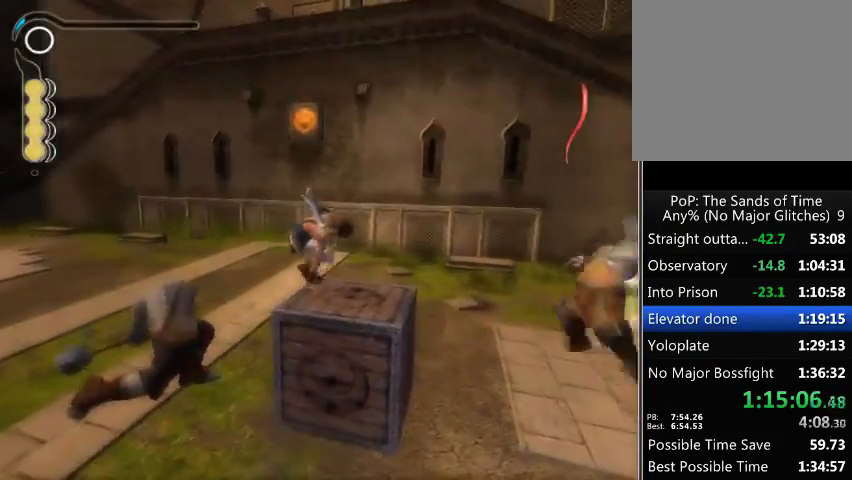
{"buttons": [], "left_stick": "up", "right_stick": "down", "events": [[133, "left_stick", "right"], [200, "left_stick", "up-right"], [300, "left_stick", "up"], [433, "right_stick", "down"]]}
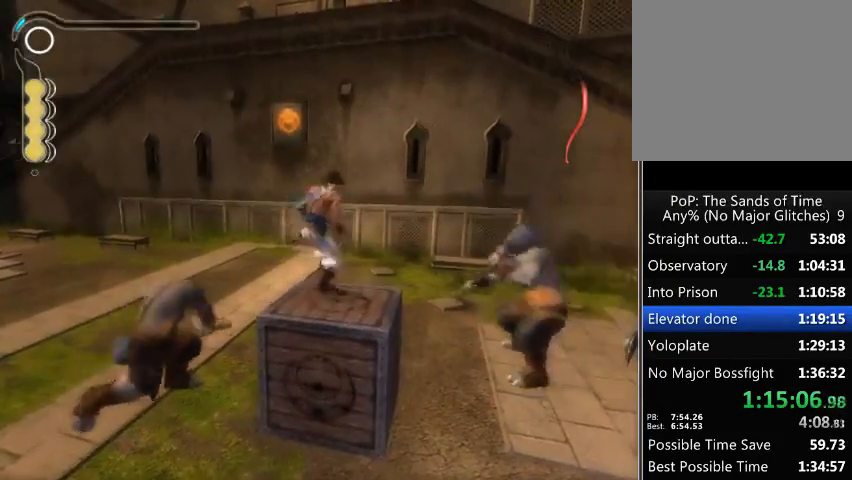
{"buttons": [], "left_stick": "up", "right_stick": "center", "events": [[33, "right_stick", "center"], [267, "R2", "down"], [367, "R2", "up"]]}
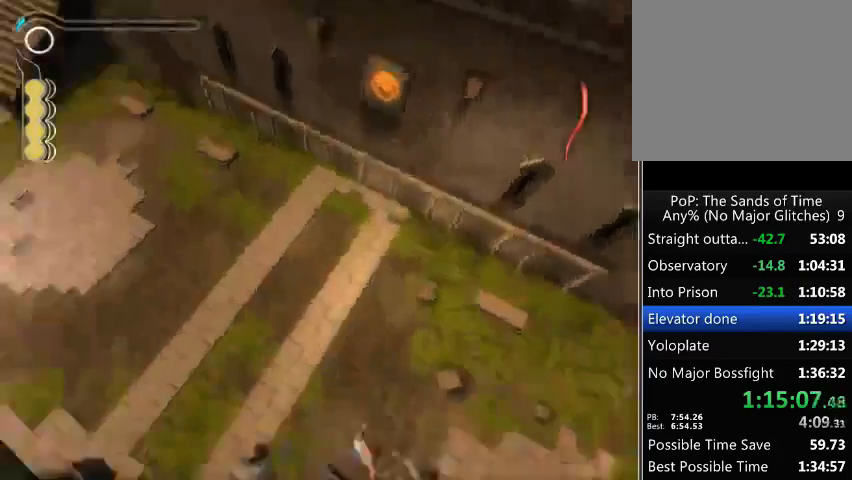
{"buttons": [], "left_stick": "up", "right_stick": "center", "events": [[33, "left_stick", "center"], [367, "left_stick", "up"]]}
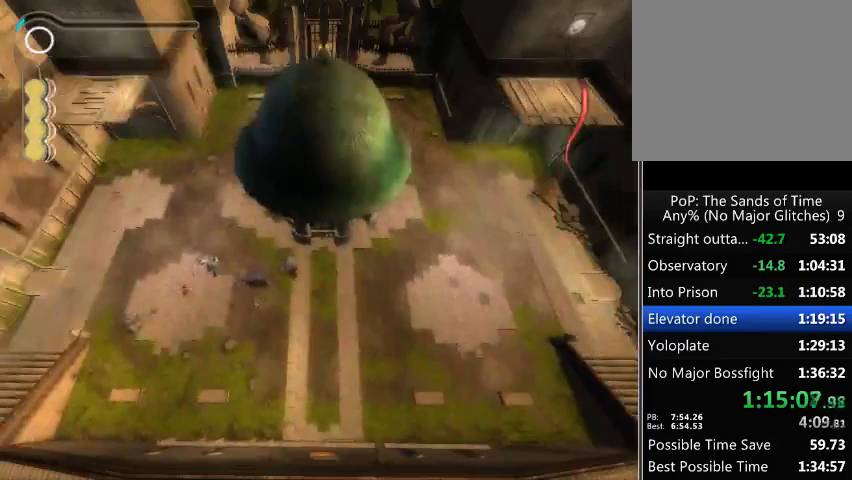
{"buttons": [], "left_stick": "up", "right_stick": "center", "events": [[167, "left_stick", "center"], [400, "left_stick", "up-right"], [467, "left_stick", "up"]]}
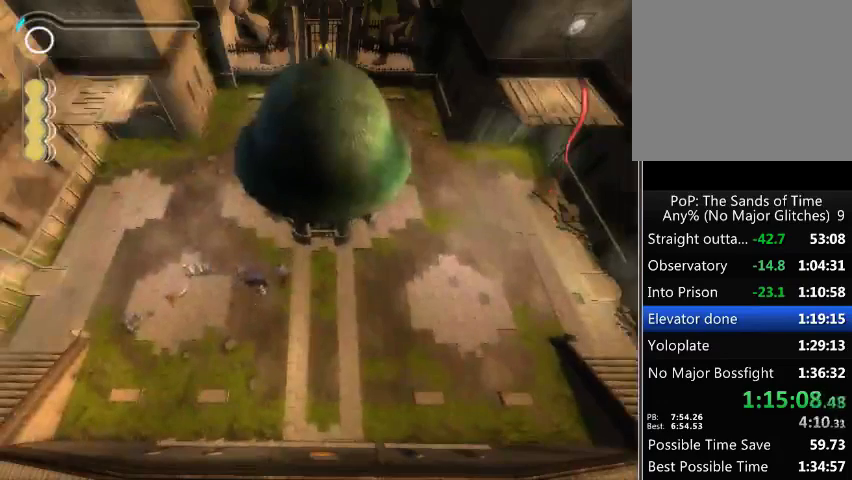
{"buttons": ["R1"], "left_stick": "center", "right_stick": "center", "events": [[200, "left_stick", "center"], [233, "R1", "down"]]}
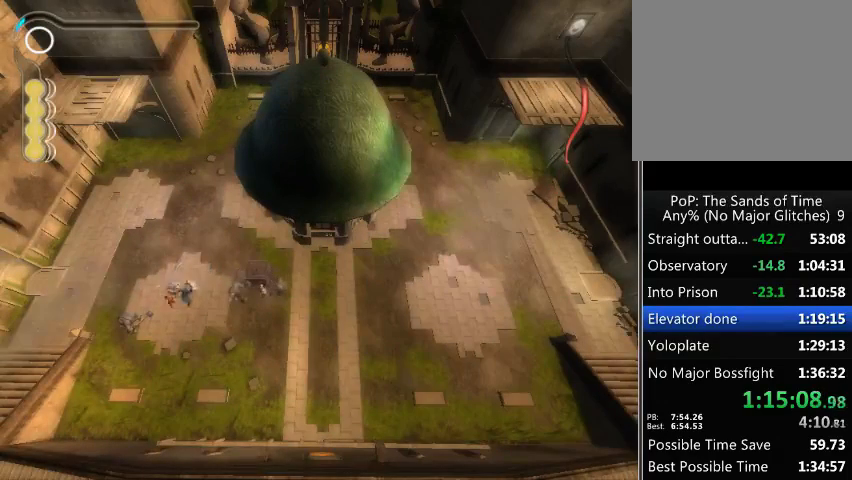
{"buttons": [], "left_stick": "up-right", "right_stick": "center", "events": [[33, "left_stick", "down"], [400, "R1", "up"], [500, "left_stick", "up-right"]]}
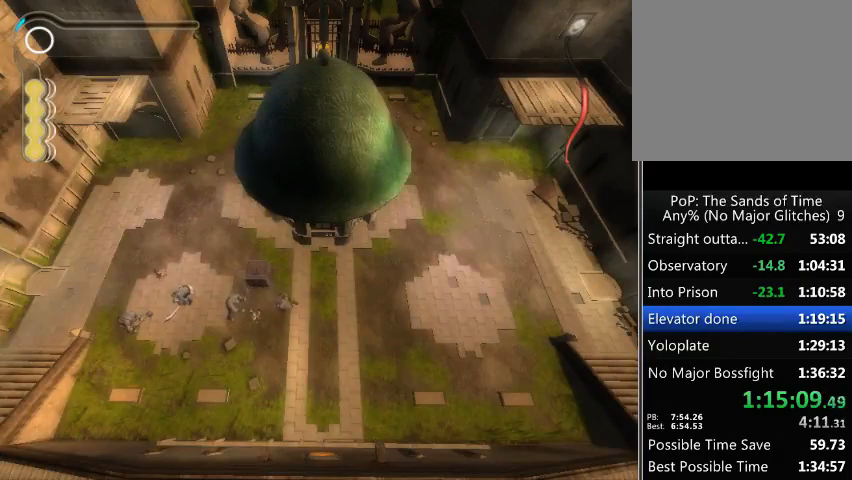
{"buttons": [], "left_stick": "up", "right_stick": "center", "events": [[233, "left_stick", "up"]]}
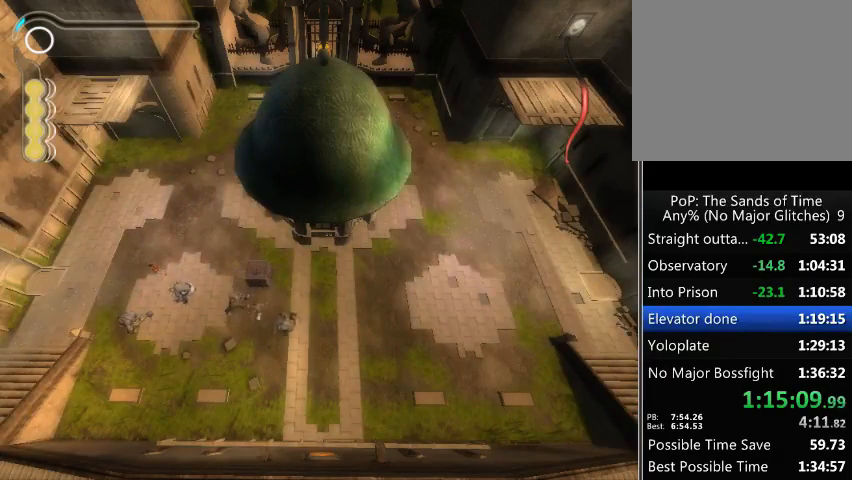
{"buttons": [], "left_stick": "up", "right_stick": "left", "events": [[67, "left_stick", "up-right"], [400, "left_stick", "up"], [467, "right_stick", "left"]]}
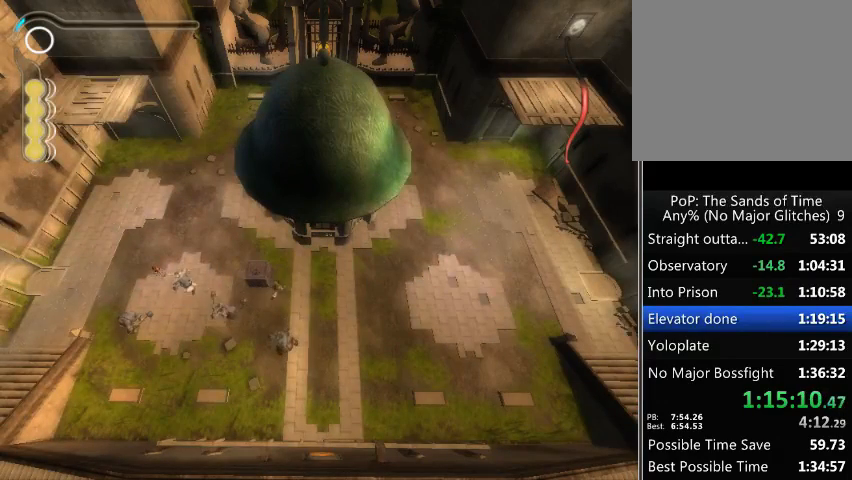
{"buttons": [], "left_stick": "up-left", "right_stick": "center", "events": [[133, "right_stick", "center"], [500, "left_stick", "up-left"]]}
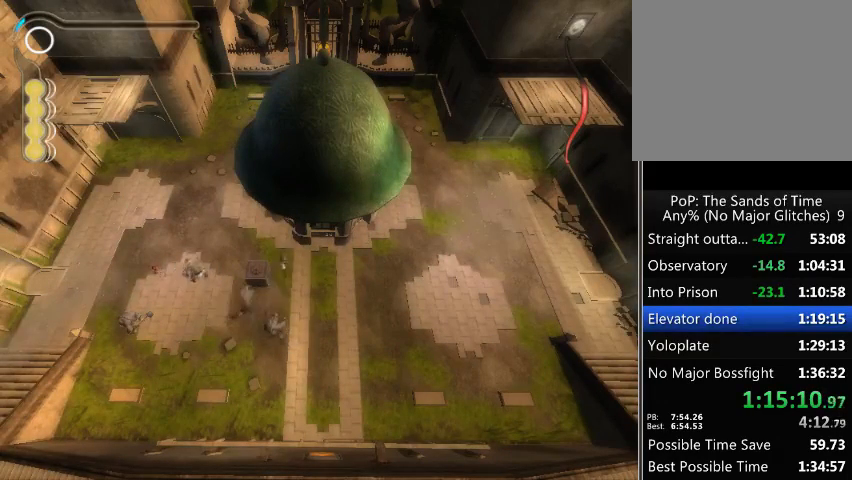
{"buttons": [], "left_stick": "down", "right_stick": "center", "events": [[267, "left_stick", "down-left"], [400, "left_stick", "down"]]}
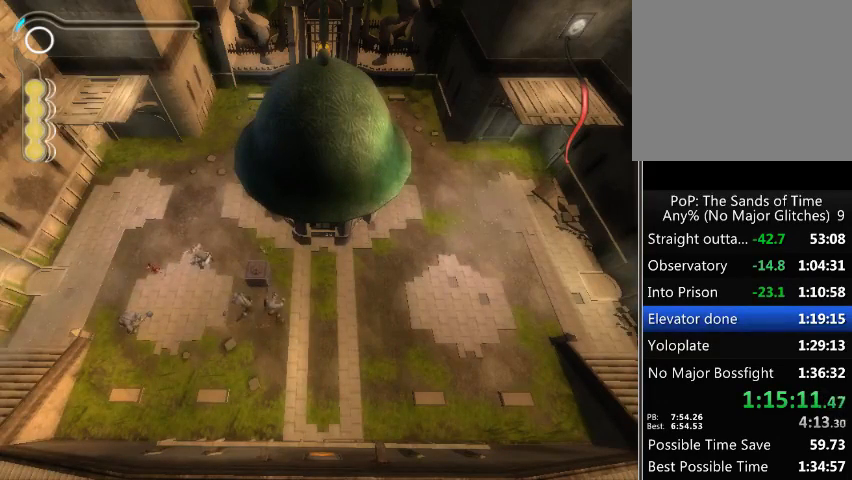
{"buttons": ["R1"], "left_stick": "right", "right_stick": "center", "events": [[267, "left_stick", "center"], [333, "R1", "down"], [500, "left_stick", "right"]]}
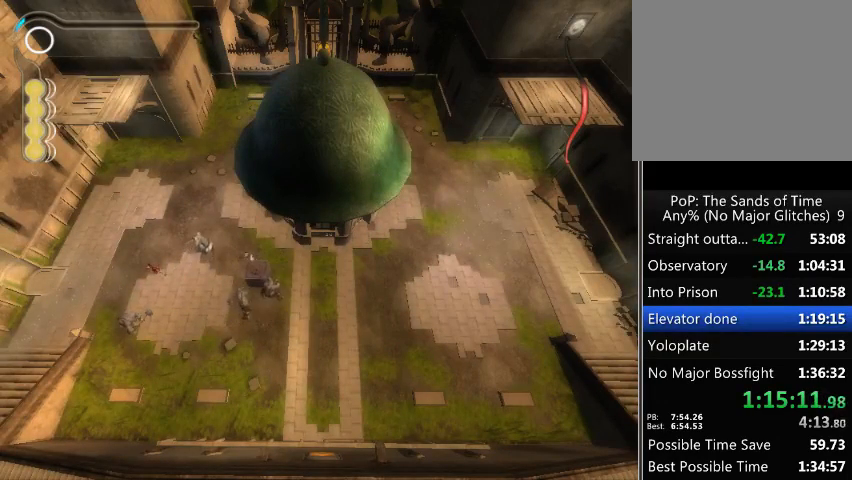
{"buttons": [], "left_stick": "up", "right_stick": "center", "events": [[233, "R1", "up"], [267, "left_stick", "center"], [500, "left_stick", "up"]]}
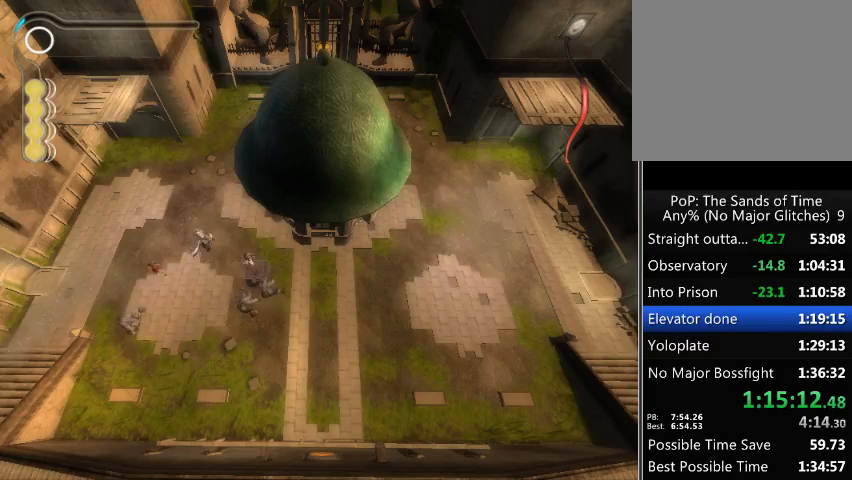
{"buttons": [], "left_stick": "up-right", "right_stick": "center", "events": [[433, "left_stick", "up-right"]]}
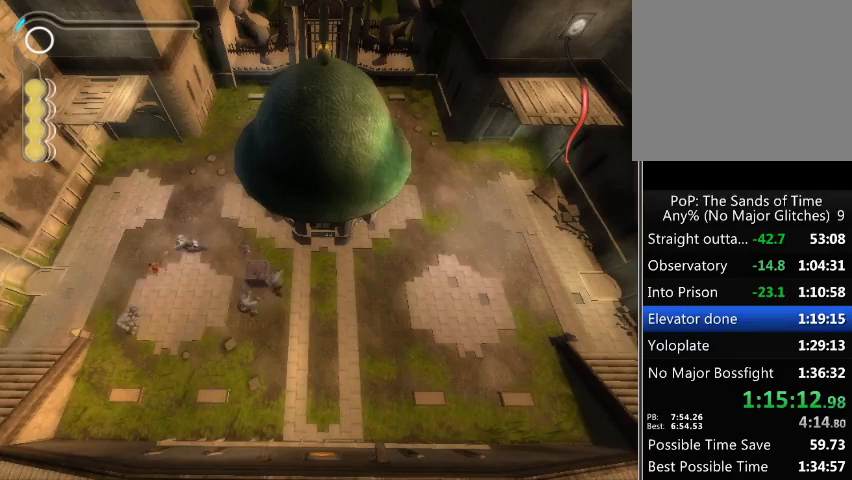
{"buttons": [], "left_stick": "down", "right_stick": "center", "events": [[267, "left_stick", "center"], [433, "left_stick", "down"]]}
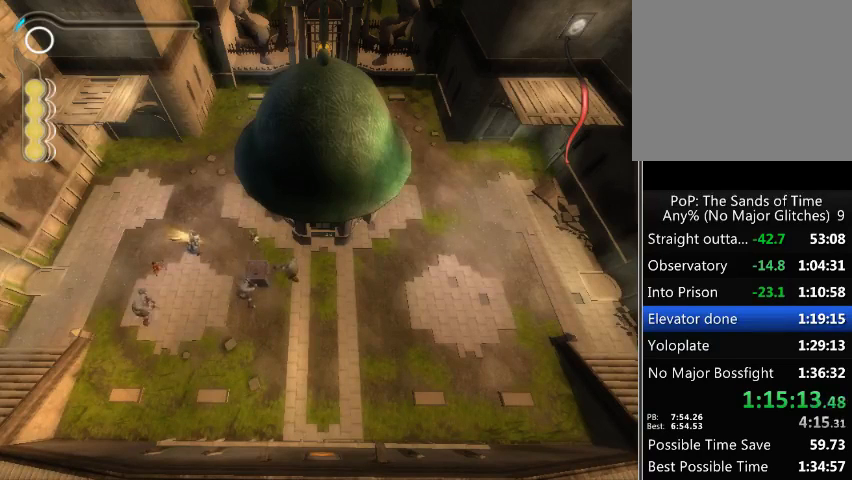
{"buttons": [], "left_stick": "down", "right_stick": "center", "events": [[133, "left_stick", "down-left"], [367, "left_stick", "down"]]}
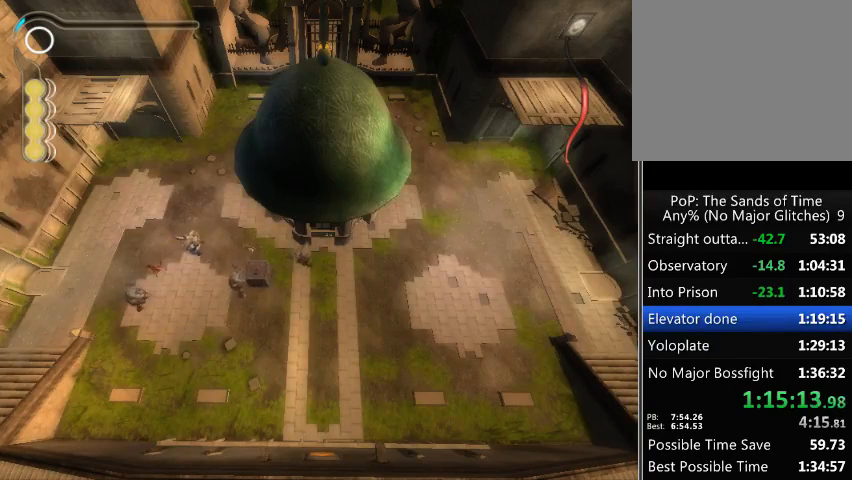
{"buttons": ["R1"], "left_stick": "center", "right_stick": "center", "events": [[233, "left_stick", "center"], [267, "R1", "down"]]}